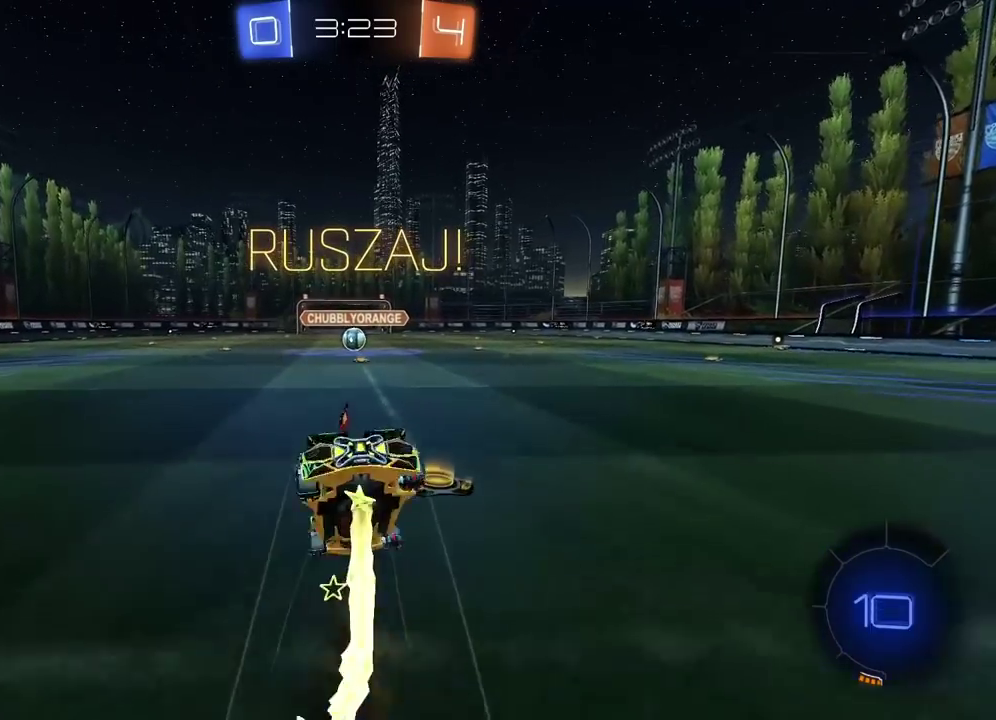
Gameplay with a controller (PlayStation layout); each line is a JSON object with the inputs held at the frame after it. "events" lists button and stick changes between this image and that frame as [ms after this image, input, new state], when the widget could be followed in between.
{"buttons": [], "left_stick": "center", "right_stick": "center", "events": [[17, "R2", "up"], [17, "left_stick", "center"]]}
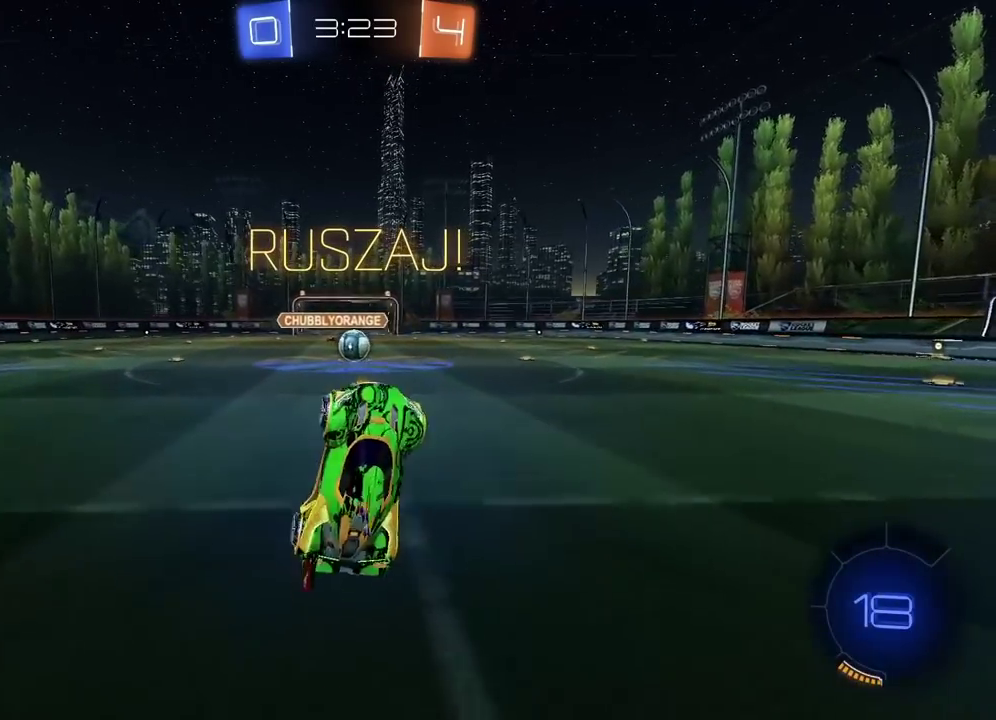
{"buttons": [], "left_stick": "center", "right_stick": "center", "events": []}
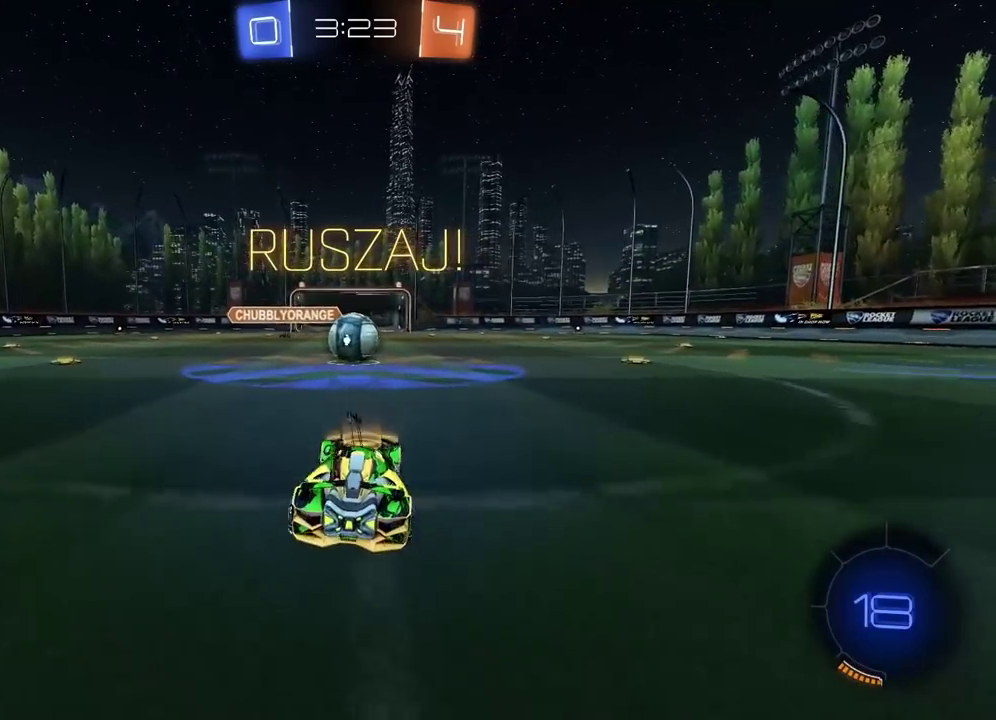
{"buttons": ["CIRCLE", "R2"], "left_stick": "center", "right_stick": "center", "events": [[33, "R2", "down"], [100, "CIRCLE", "down"], [150, "left_stick", "down-left"], [200, "left_stick", "center"], [283, "left_stick", "down-left"], [333, "left_stick", "center"]]}
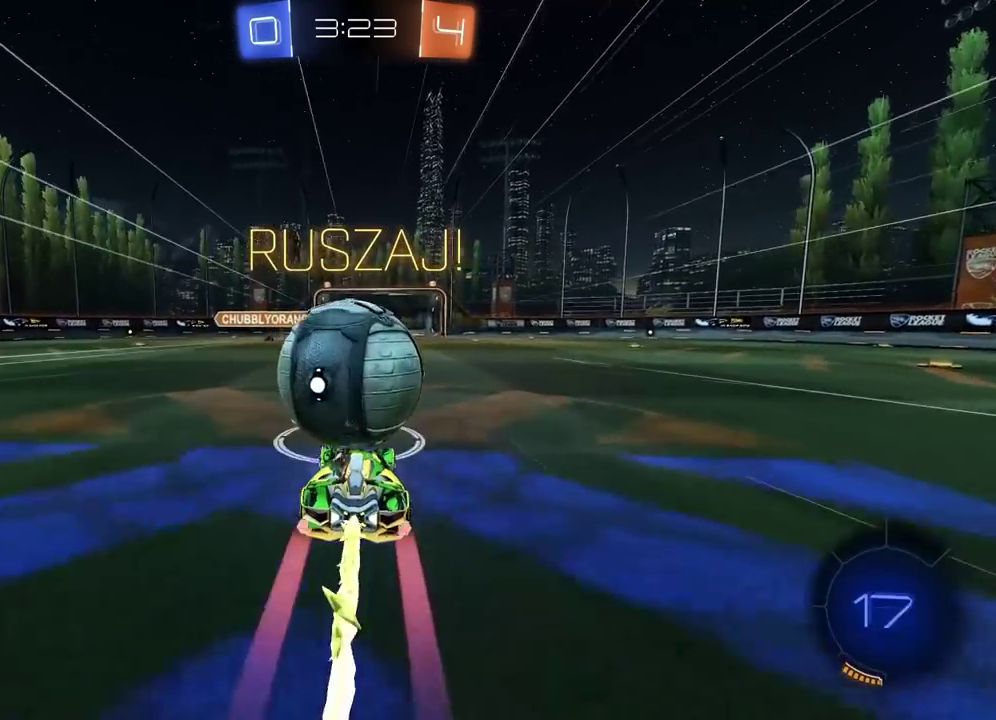
{"buttons": [], "left_stick": "center", "right_stick": "center", "events": [[50, "CIRCLE", "up"], [133, "left_stick", "right"], [233, "R2", "up"], [250, "left_stick", "left"], [283, "L2", "down"], [317, "left_stick", "center"], [483, "L2", "up"]]}
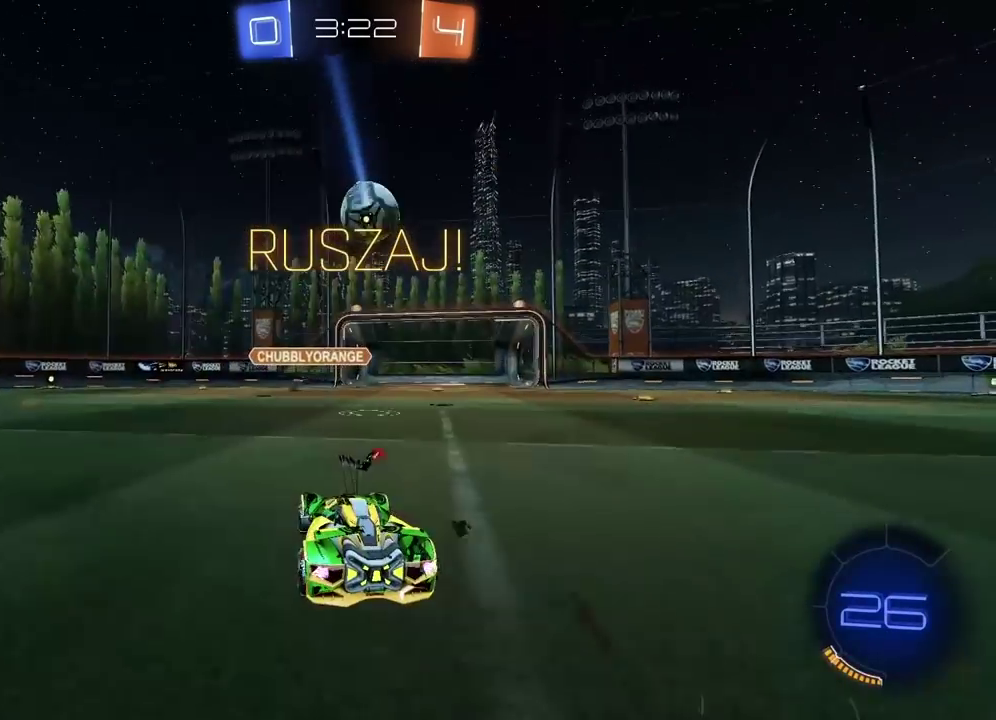
{"buttons": ["R2"], "left_stick": "right", "right_stick": "center", "events": [[500, "R2", "down"], [500, "left_stick", "right"]]}
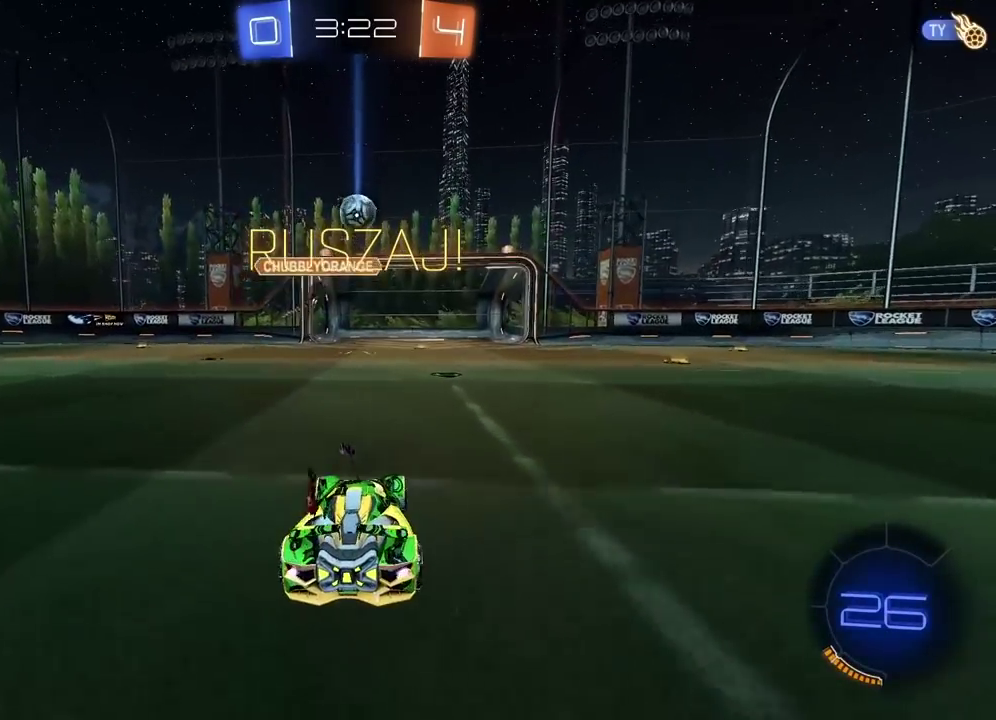
{"buttons": ["R2"], "left_stick": "right", "right_stick": "center", "events": [[167, "left_stick", "center"], [367, "left_stick", "right"]]}
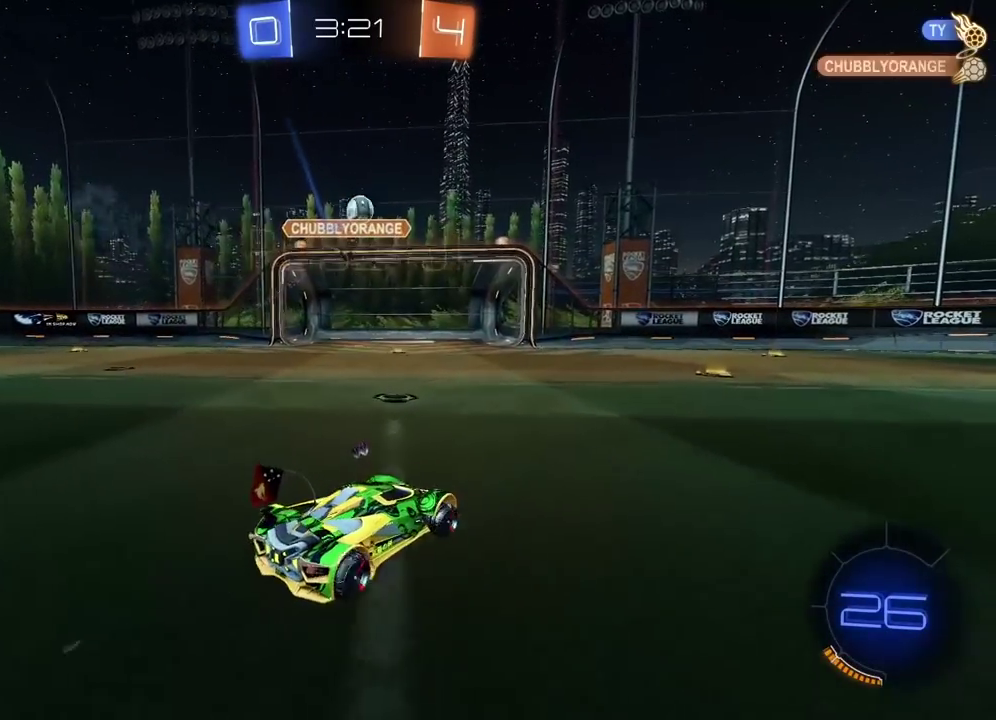
{"buttons": ["R2"], "left_stick": "right", "right_stick": "center", "events": []}
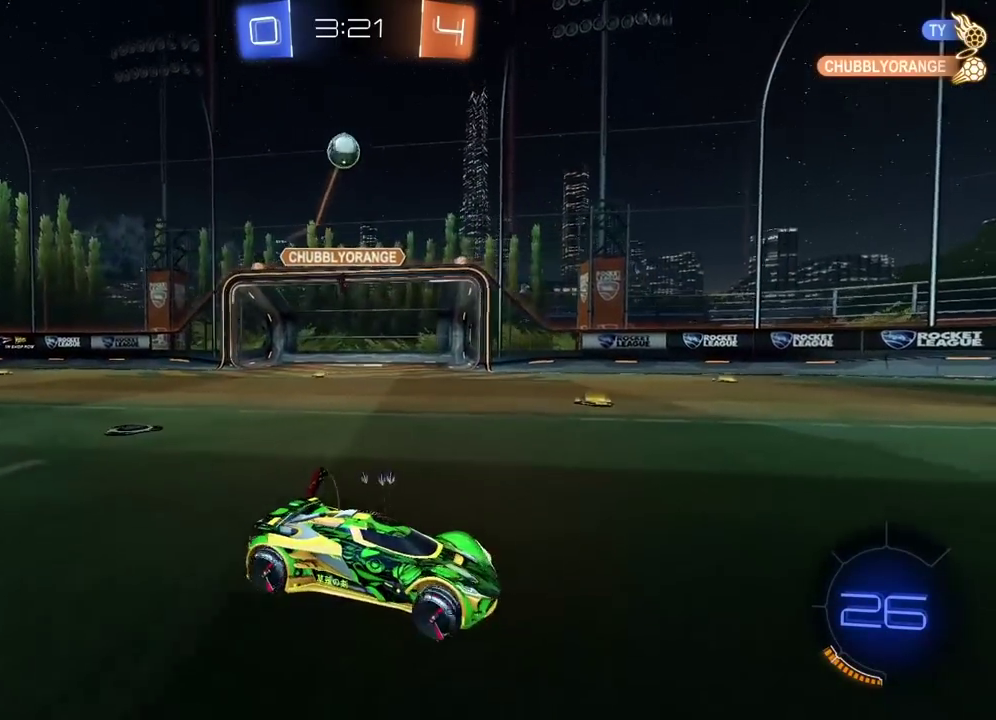
{"buttons": ["R2"], "left_stick": "center", "right_stick": "center", "events": [[450, "left_stick", "center"]]}
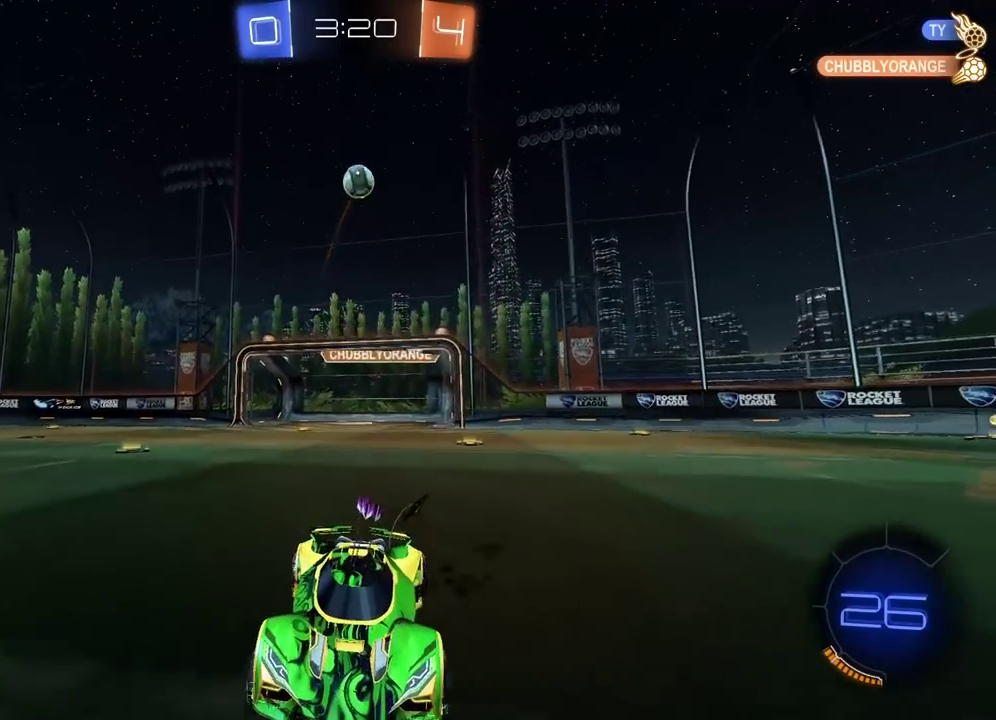
{"buttons": ["R2"], "left_stick": "left", "right_stick": "center", "events": [[167, "left_stick", "left"]]}
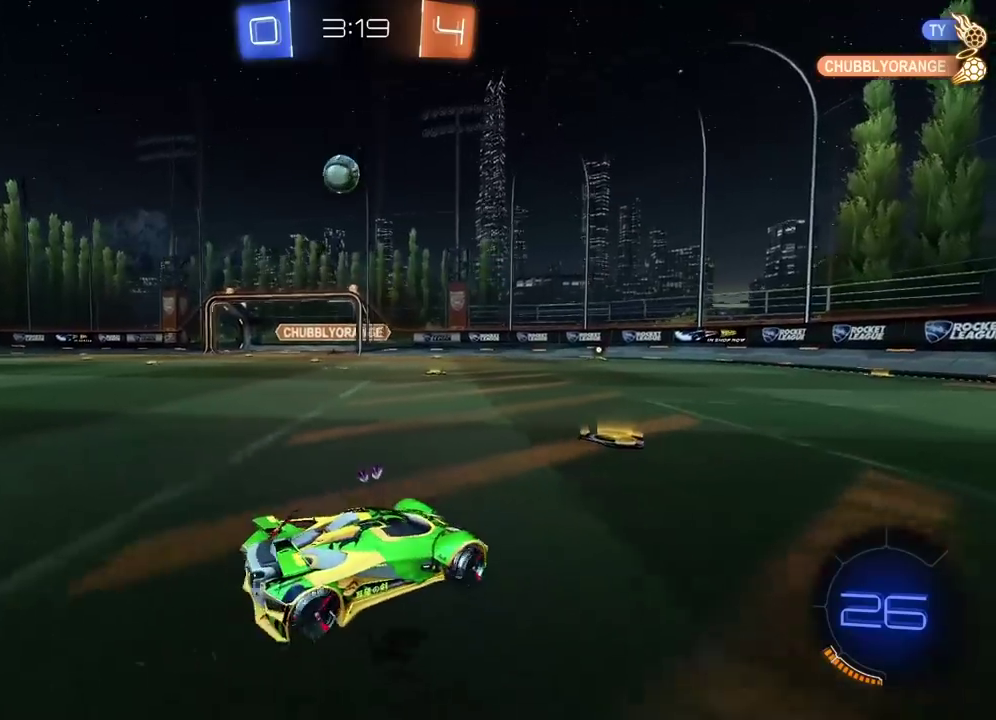
{"buttons": ["R2"], "left_stick": "center", "right_stick": "center", "events": [[83, "left_stick", "center"], [150, "R2", "up"], [150, "left_stick", "left"], [417, "R2", "down"], [433, "left_stick", "center"]]}
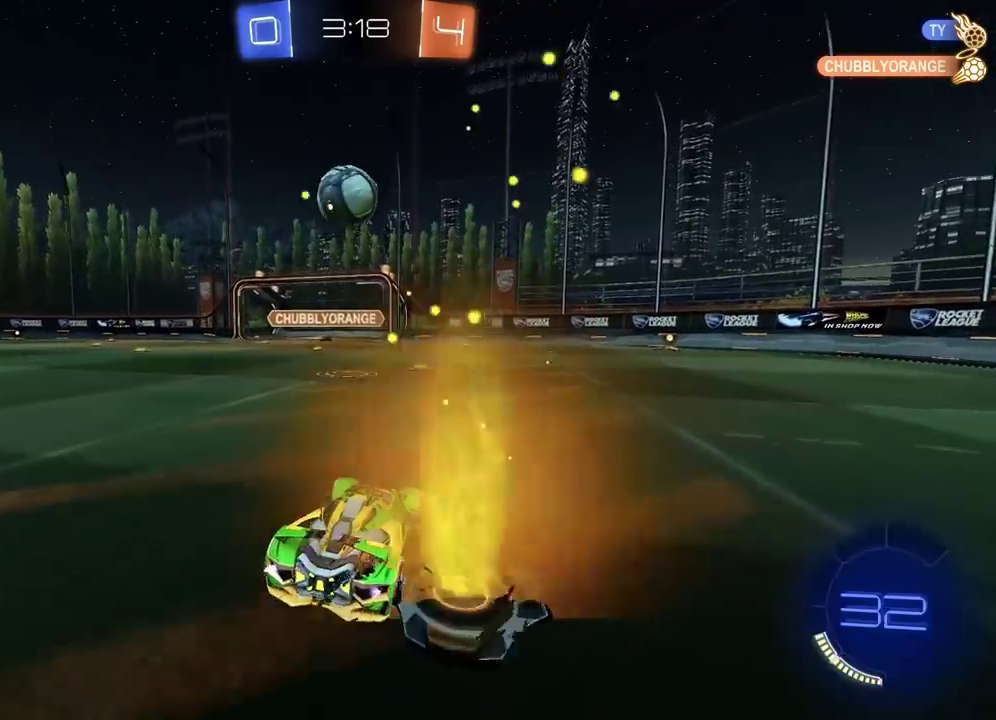
{"buttons": ["R2"], "left_stick": "up", "right_stick": "center", "events": [[217, "left_stick", "down-left"], [283, "CROSS", "down"], [283, "left_stick", "center"], [367, "CROSS", "up"], [500, "left_stick", "up"]]}
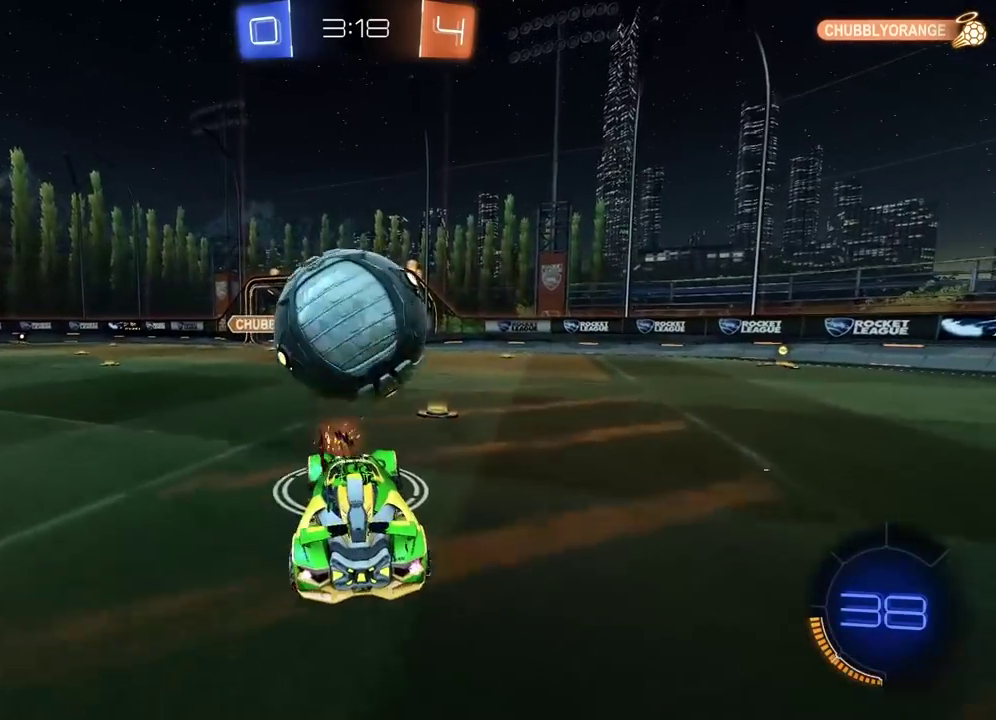
{"buttons": [], "left_stick": "center", "right_stick": "center", "events": [[183, "left_stick", "right"], [283, "R2", "up"], [333, "left_stick", "center"]]}
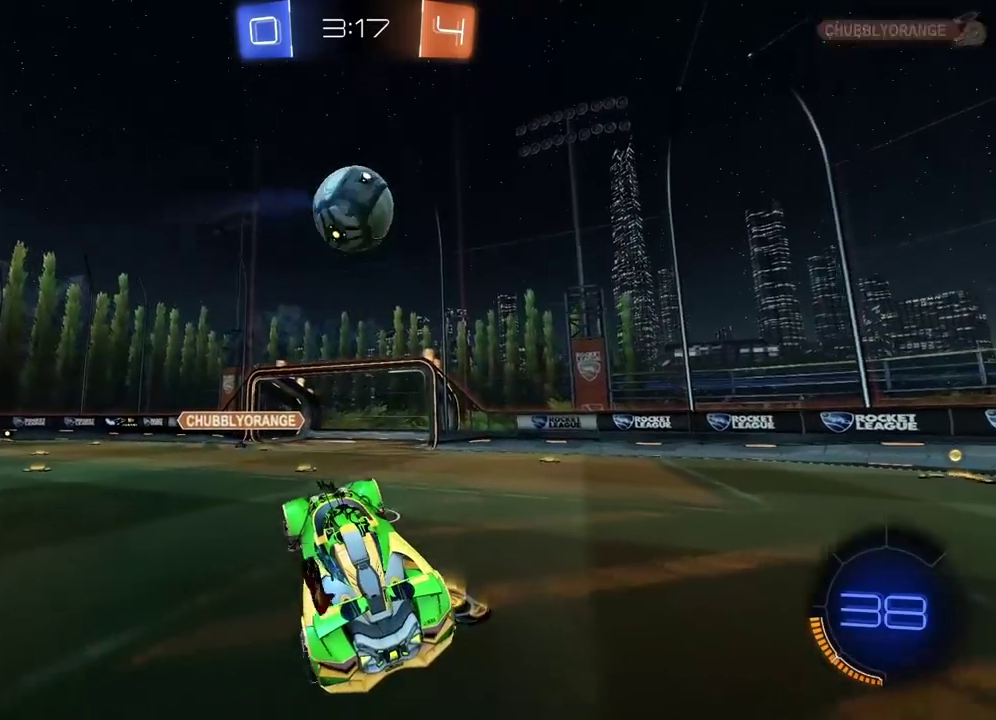
{"buttons": [], "left_stick": "center", "right_stick": "center", "events": [[83, "left_stick", "left"], [167, "left_stick", "center"], [350, "left_stick", "left"], [500, "left_stick", "center"]]}
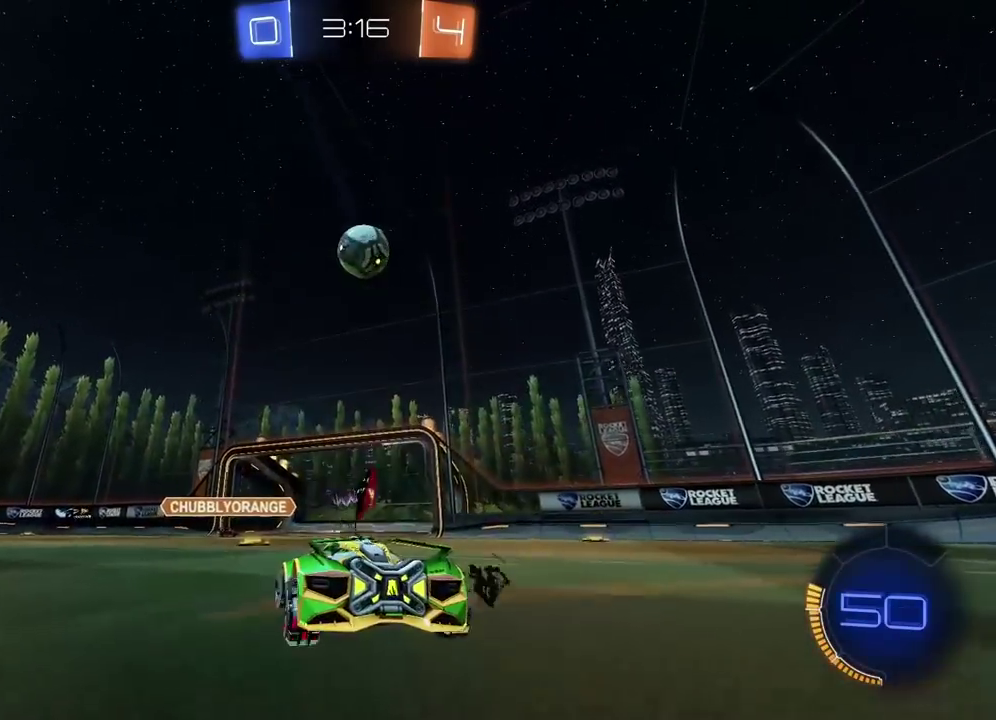
{"buttons": ["R2"], "left_stick": "center", "right_stick": "center", "events": [[367, "R2", "down"]]}
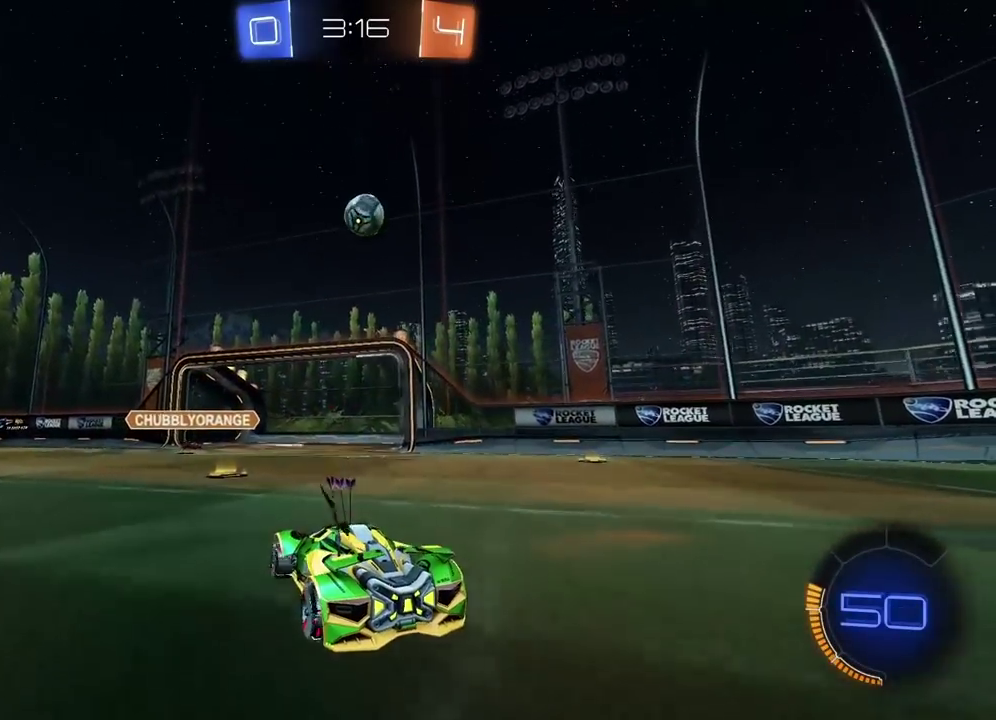
{"buttons": ["R2"], "left_stick": "center", "right_stick": "center", "events": []}
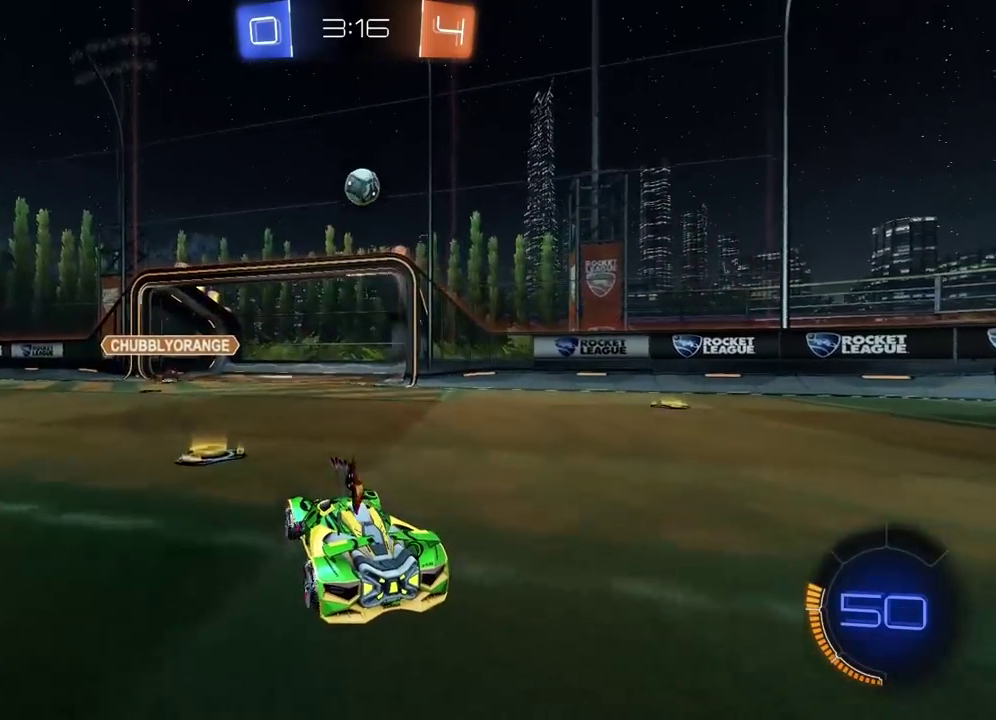
{"buttons": [], "left_stick": "left", "right_stick": "center", "events": [[200, "R2", "up"], [267, "left_stick", "left"]]}
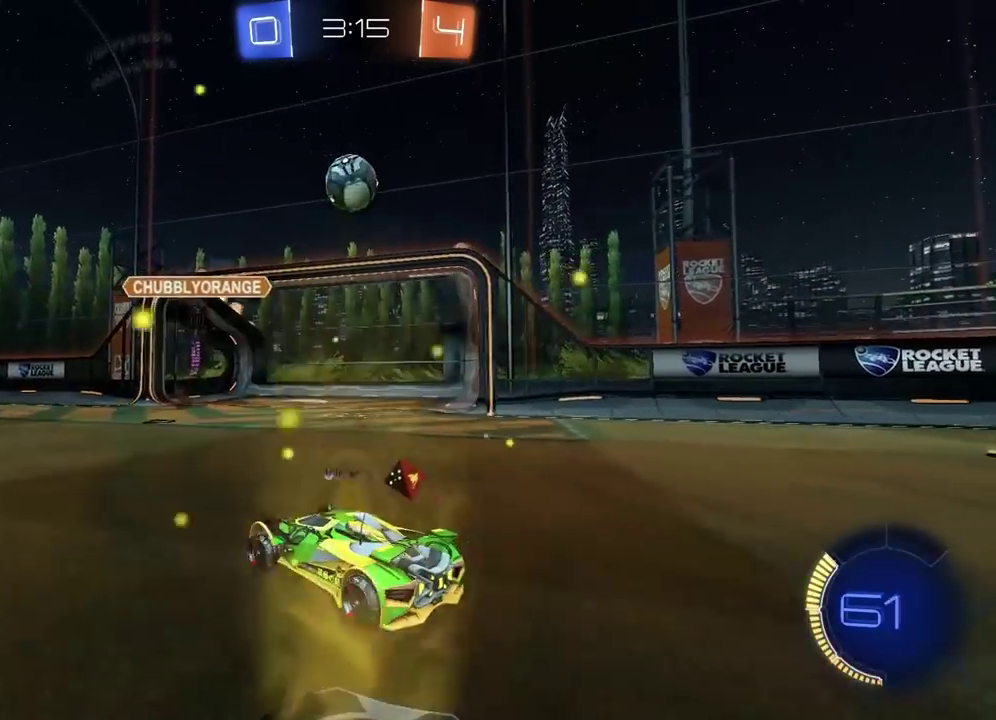
{"buttons": ["R2"], "left_stick": "left", "right_stick": "center", "events": [[83, "R2", "down"]]}
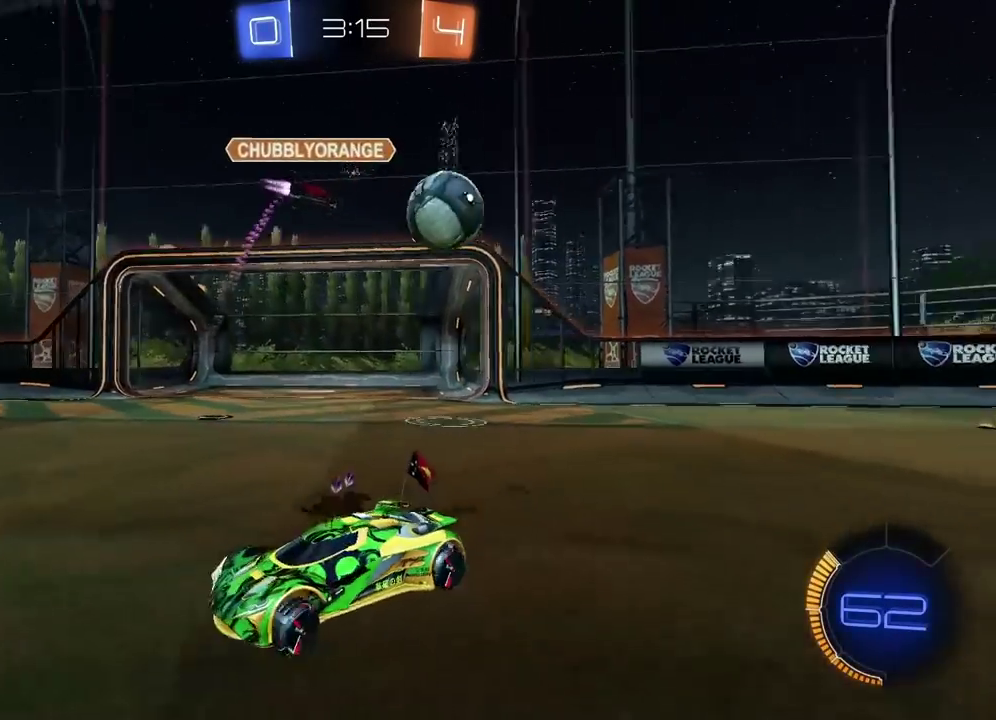
{"buttons": ["R2"], "left_stick": "left", "right_stick": "center", "events": []}
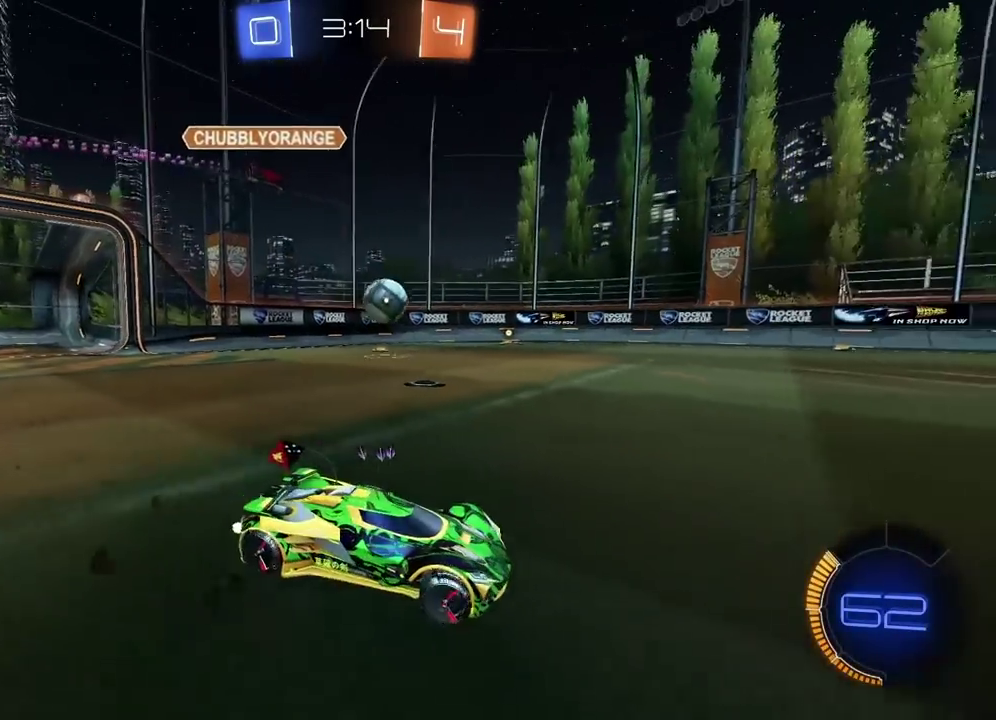
{"buttons": ["R2"], "left_stick": "center", "right_stick": "center", "events": [[500, "left_stick", "center"]]}
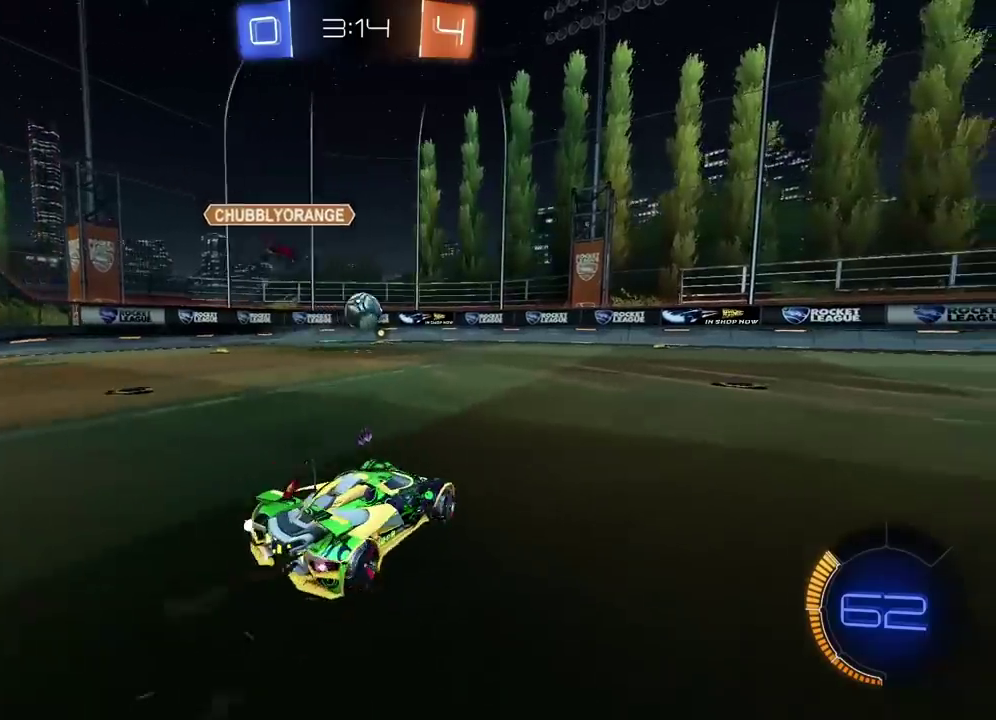
{"buttons": ["R2"], "left_stick": "right", "right_stick": "center", "events": [[350, "left_stick", "right"]]}
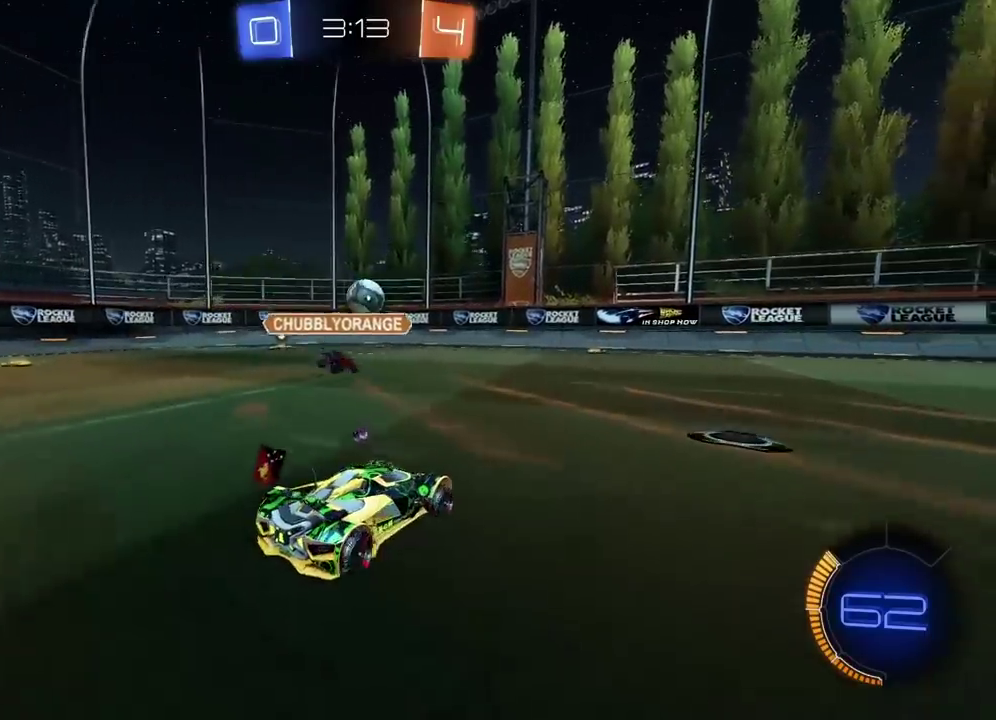
{"buttons": ["CIRCLE", "R2"], "left_stick": "down-left", "right_stick": "center", "events": [[33, "left_stick", "center"], [133, "CIRCLE", "down"], [133, "TRIANGLE", "down"], [233, "left_stick", "left"], [283, "TRIANGLE", "up"], [300, "left_stick", "center"], [483, "left_stick", "down-left"]]}
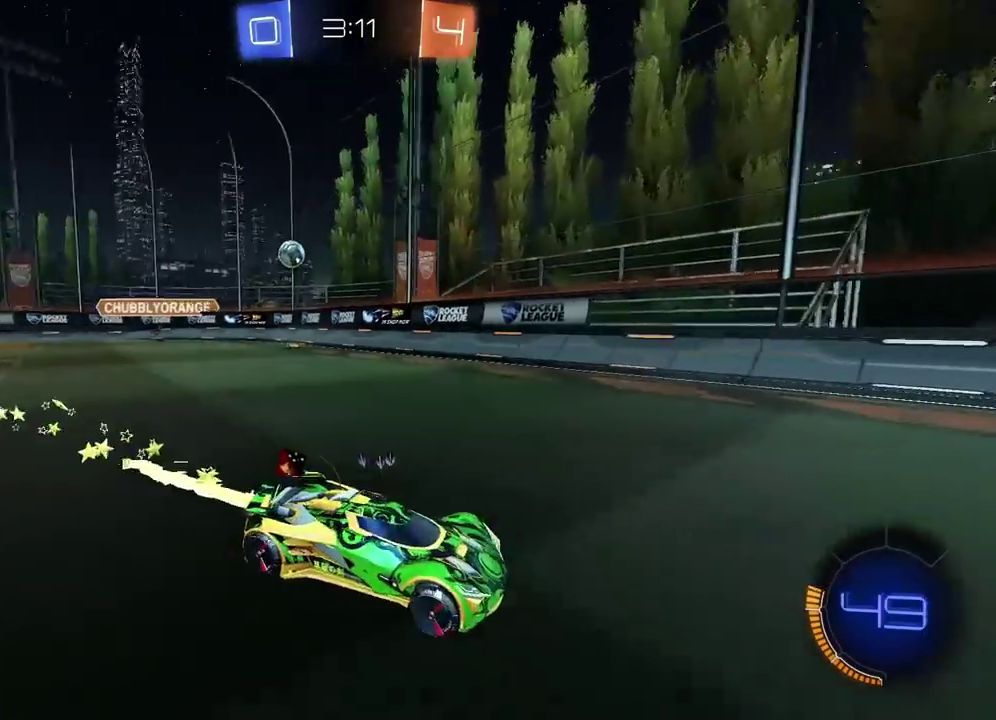
{"buttons": ["CIRCLE", "R2"], "left_stick": "left", "right_stick": "center", "events": [[50, "L1", "down"], [83, "left_stick", "left"], [200, "CIRCLE", "up"], [217, "L1", "up"], [500, "CIRCLE", "down"]]}
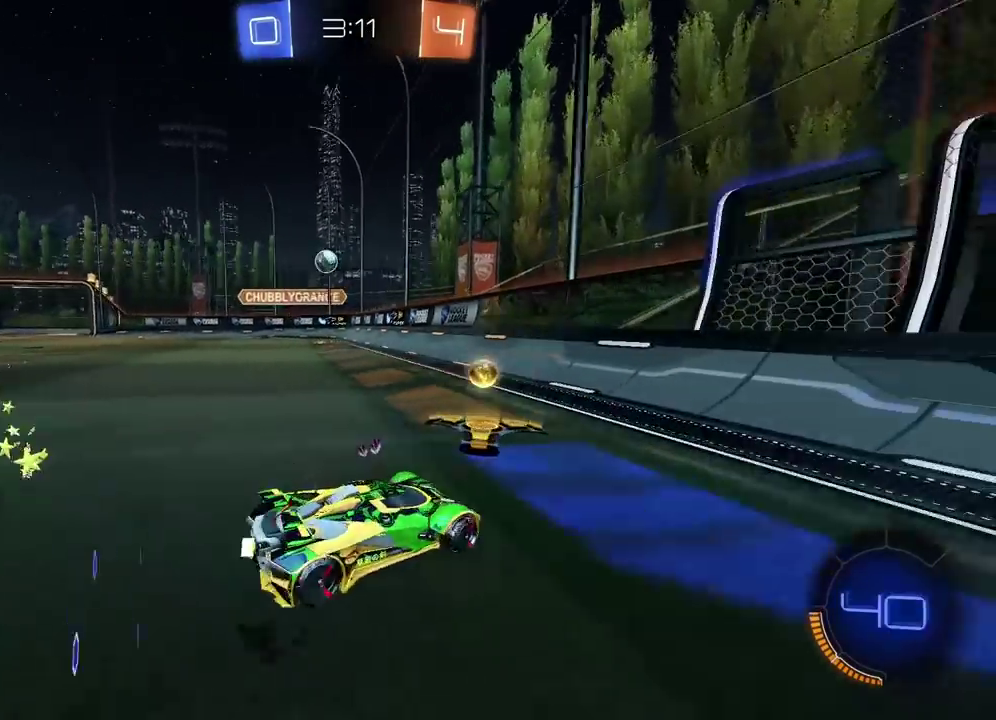
{"buttons": ["CIRCLE", "R2"], "left_stick": "left", "right_stick": "center", "events": []}
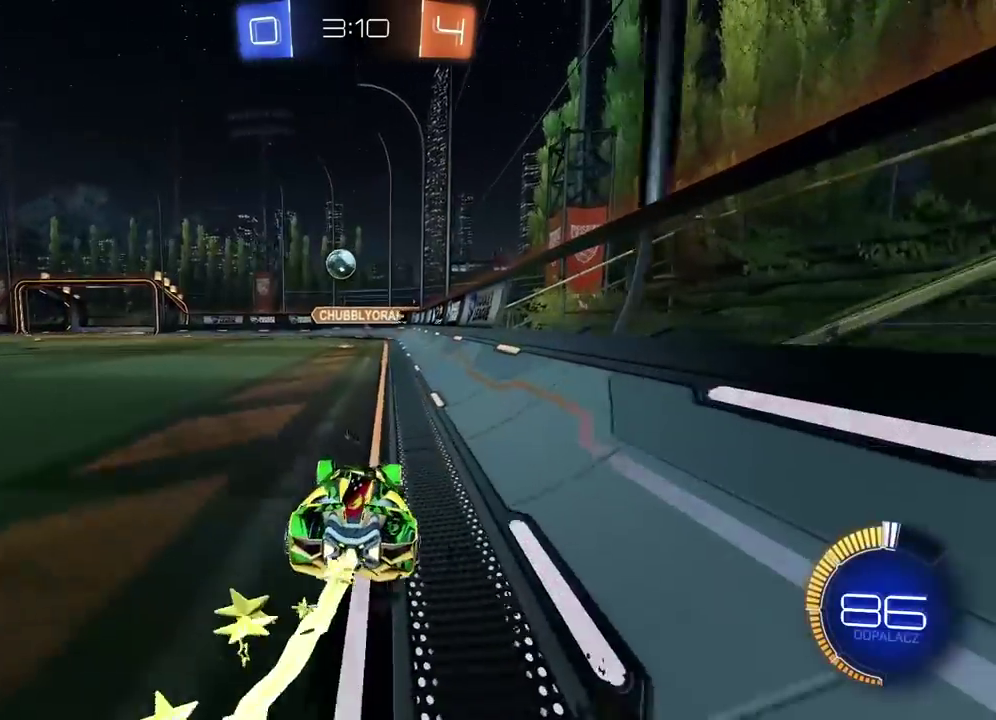
{"buttons": ["R2"], "left_stick": "left", "right_stick": "center", "events": [[67, "left_stick", "down-left"], [217, "CIRCLE", "up"], [217, "left_stick", "left"], [233, "L1", "down"], [250, "R2", "up"], [333, "R2", "down"], [383, "L1", "up"]]}
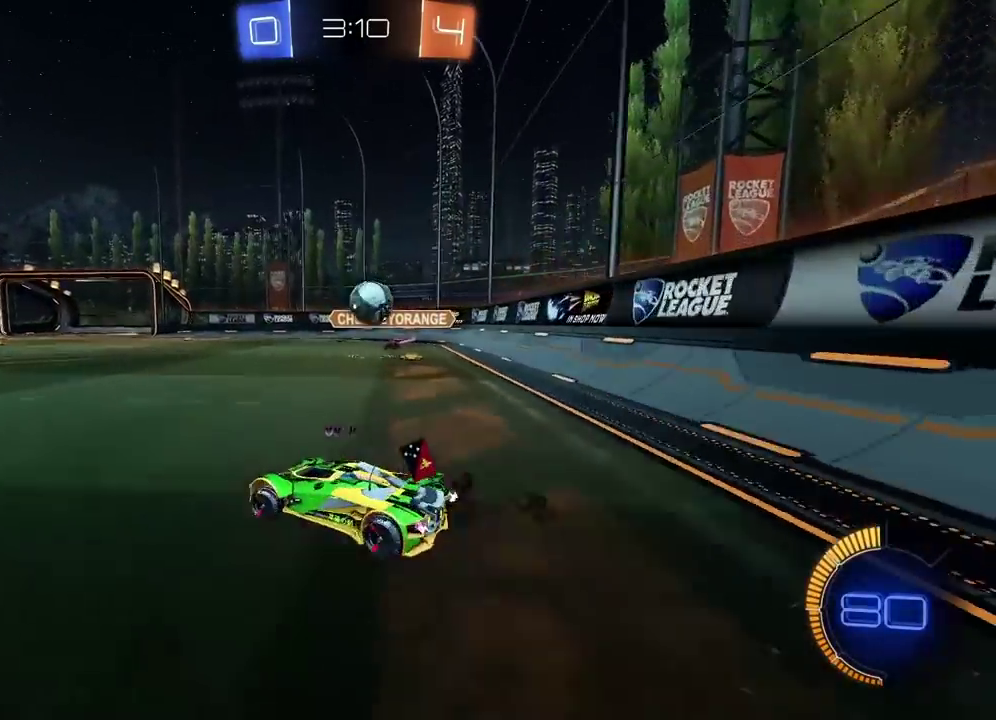
{"buttons": ["CIRCLE", "R2"], "left_stick": "down-left", "right_stick": "center"}
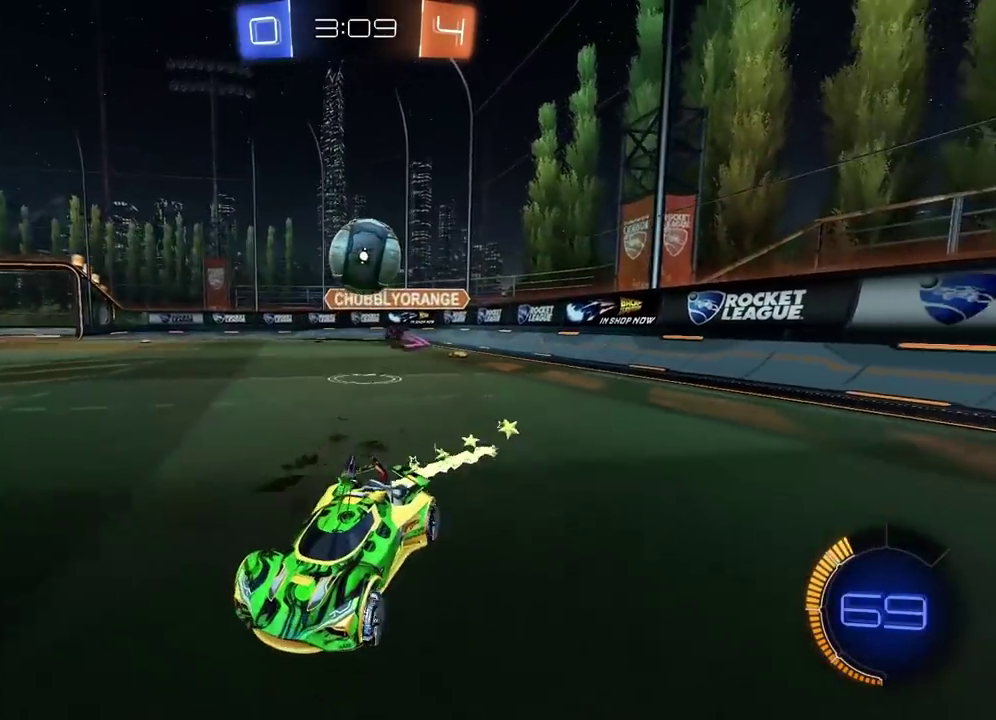
{"buttons": ["CIRCLE", "R2"], "left_stick": "center", "right_stick": "center", "events": [[33, "left_stick", "center"], [200, "TRIANGLE", "down"], [350, "TRIANGLE", "up"]]}
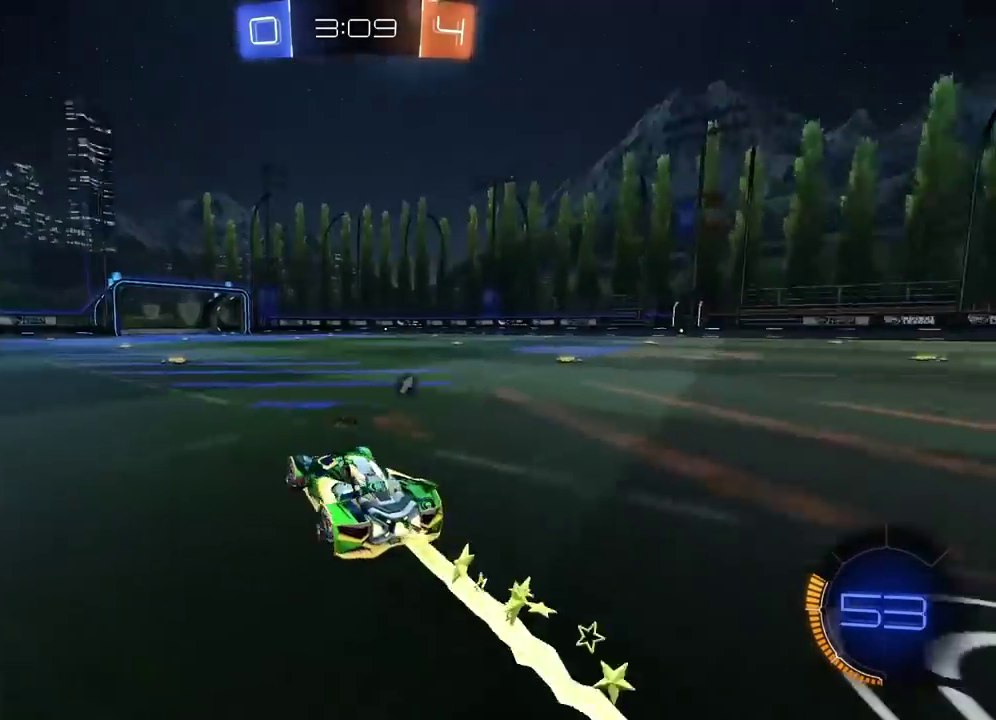
{"buttons": ["R2"], "left_stick": "center", "right_stick": "center", "events": [[367, "CIRCLE", "up"]]}
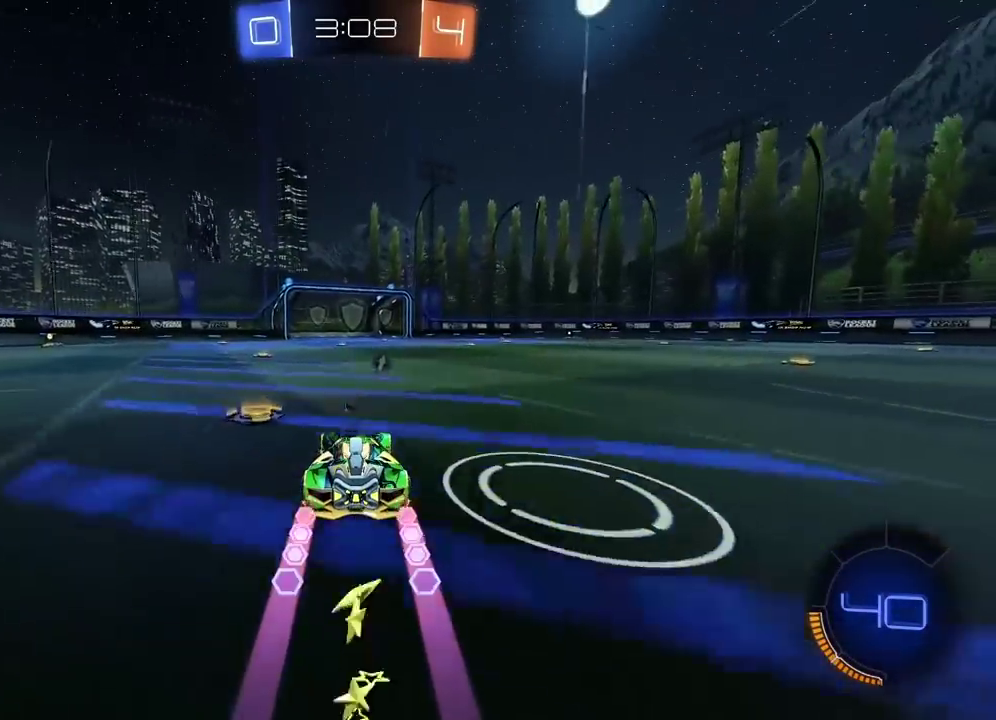
{"buttons": ["R2"], "left_stick": "center", "right_stick": "center", "events": []}
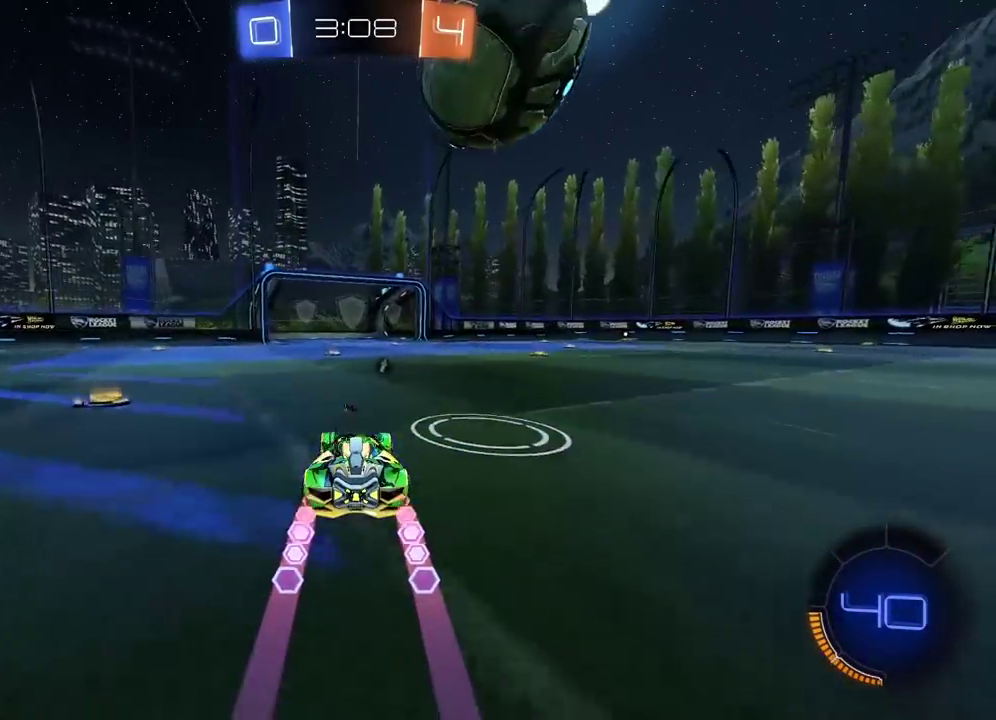
{"buttons": ["R2"], "left_stick": "center", "right_stick": "center", "events": []}